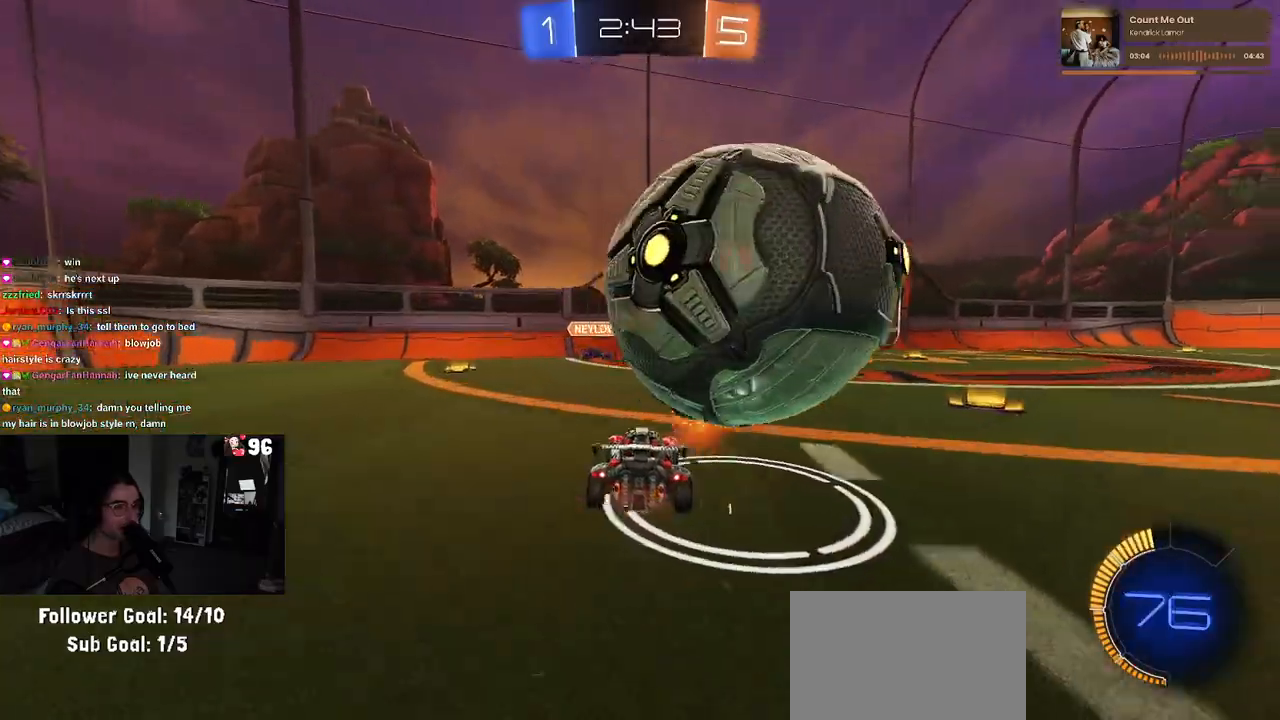
Gameplay with a controller (PlayStation layout); each line is a JSON object with the inputs held at the frame after it. "events" lists button and stick changes between this image and that frame as [ms after this image, input, new state], when the widget could be followed in between.
{"buttons": ["R2"], "left_stick": "right", "right_stick": "center", "events": [[17, "left_stick", "down-right"], [117, "R2", "up"], [200, "L2", "down"], [267, "R2", "down"], [300, "left_stick", "right"], [333, "L2", "up"]]}
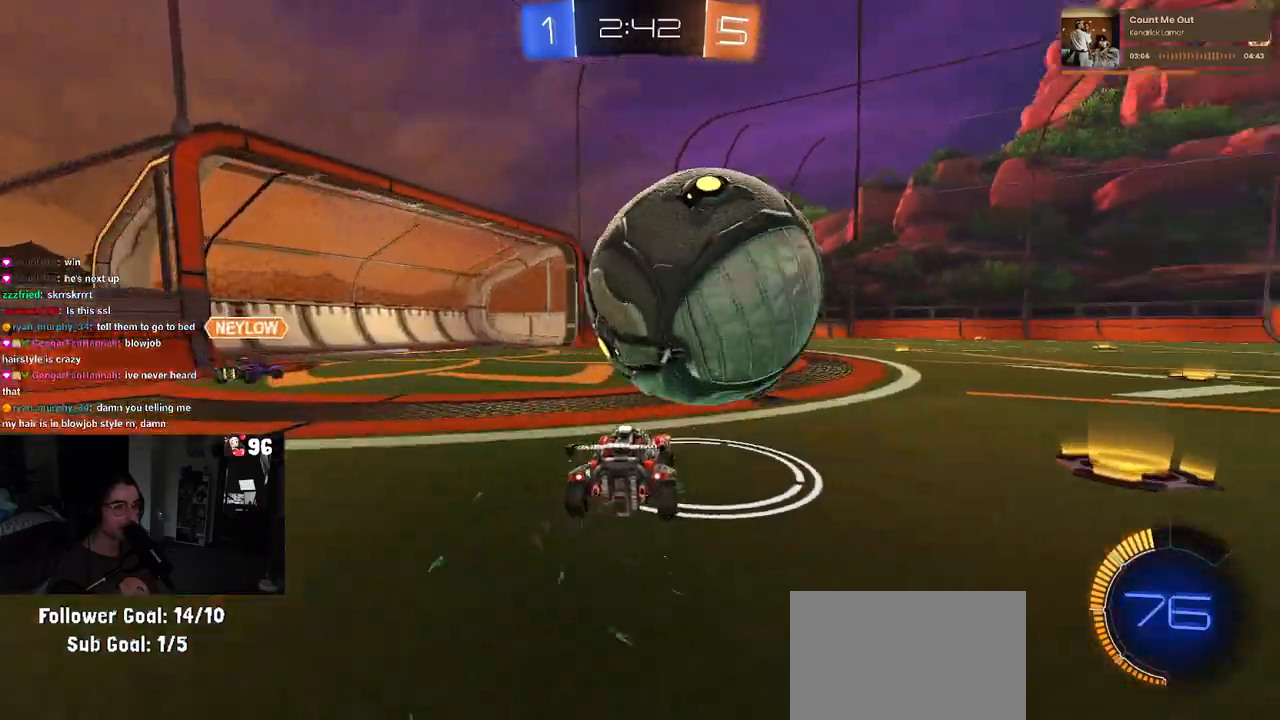
{"buttons": ["SQUARE", "R1", "R2"], "left_stick": "center", "right_stick": "center", "events": [[17, "left_stick", "center"], [83, "R1", "down"], [150, "left_stick", "left"], [317, "SQUARE", "down"], [500, "left_stick", "center"]]}
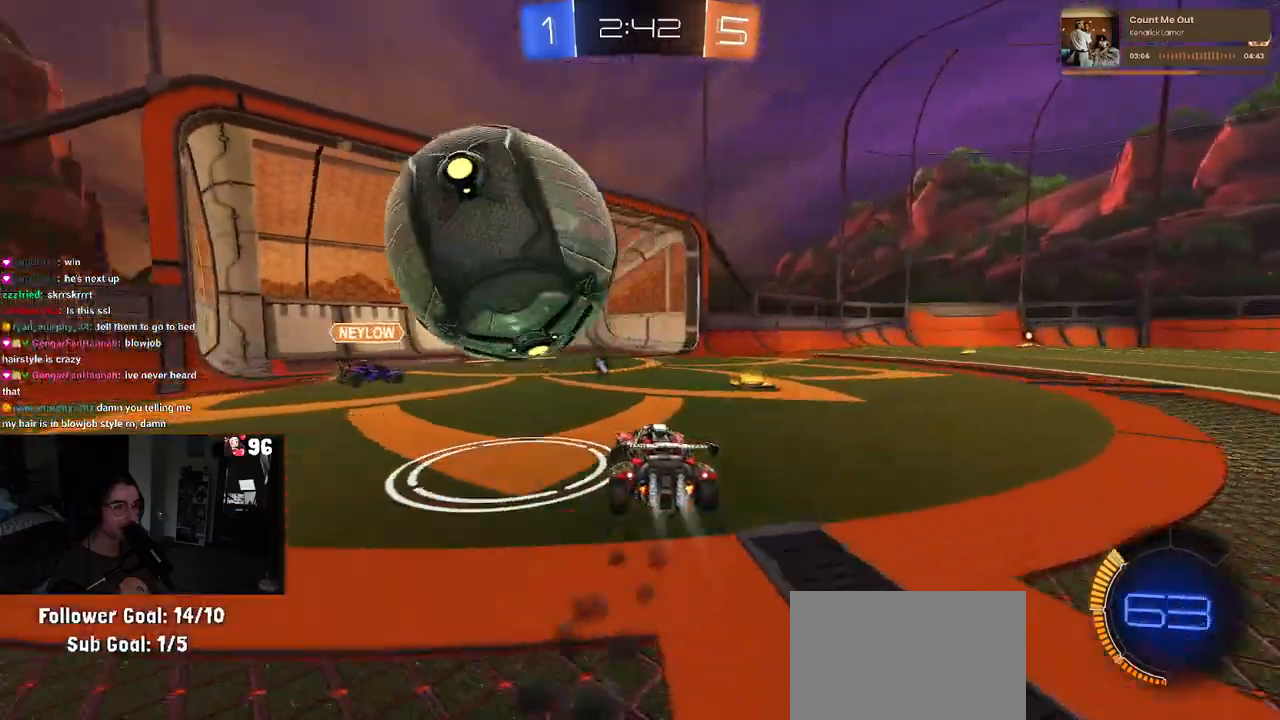
{"buttons": ["R2"], "left_stick": "down-right", "right_stick": "center", "events": [[33, "R1", "up"], [33, "SQUARE", "up"], [33, "left_stick", "down-right"], [67, "L2", "down"], [67, "R2", "up"], [200, "R2", "down"], [250, "L2", "up"]]}
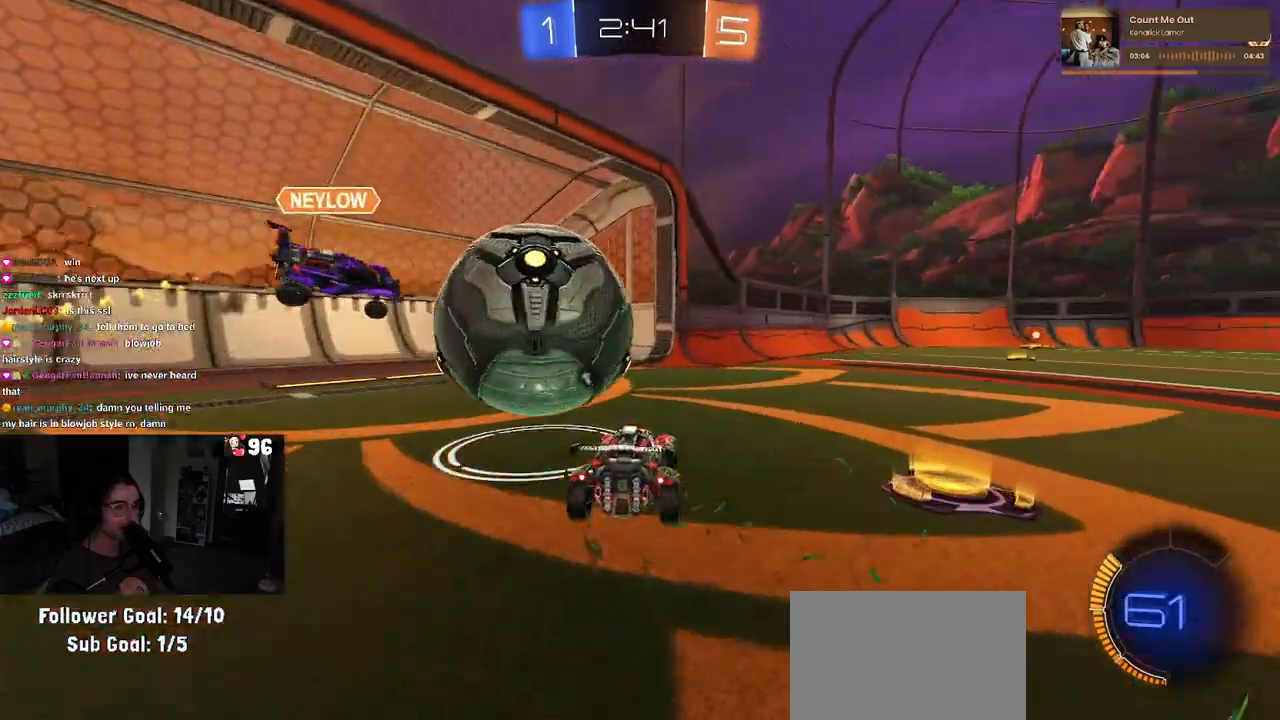
{"buttons": ["R2"], "left_stick": "left", "right_stick": "center", "events": [[50, "left_stick", "center"], [100, "R1", "down"], [100, "left_stick", "left"], [483, "R1", "up"]]}
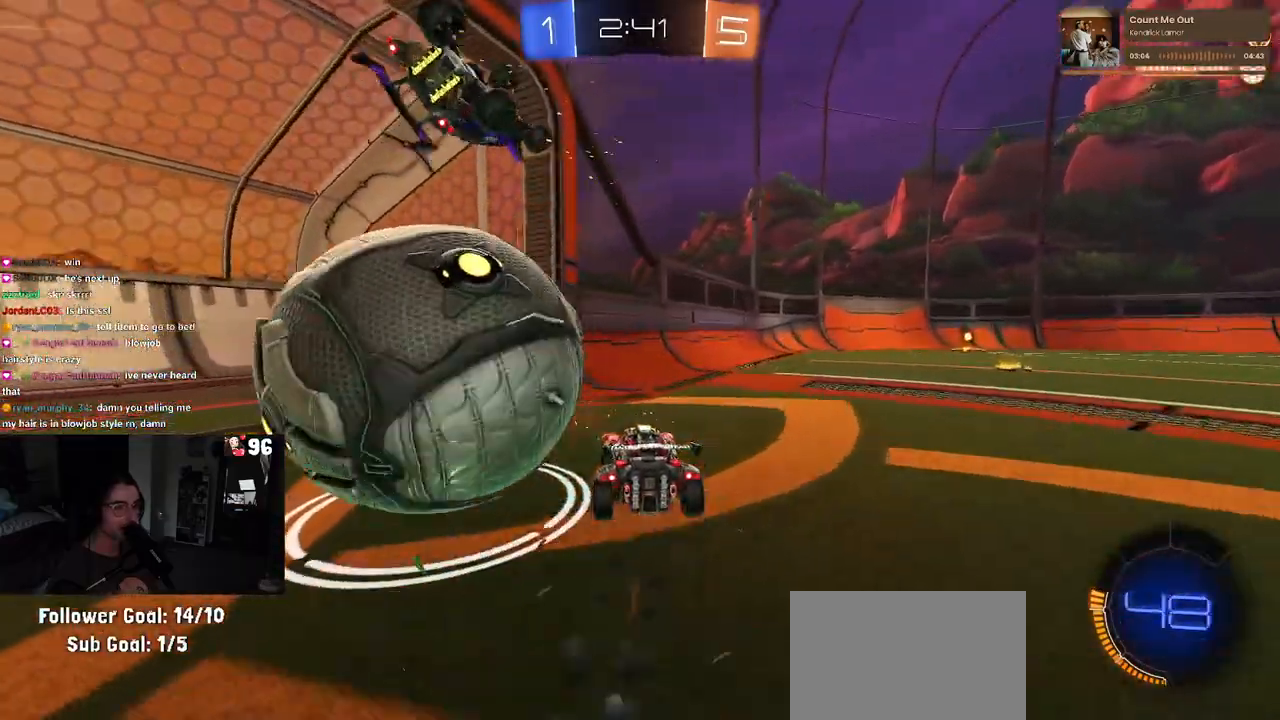
{"buttons": [], "left_stick": "left", "right_stick": "center", "events": [[33, "L2", "down"], [83, "R2", "up"], [250, "R2", "down"], [267, "L2", "up"], [450, "R2", "up"]]}
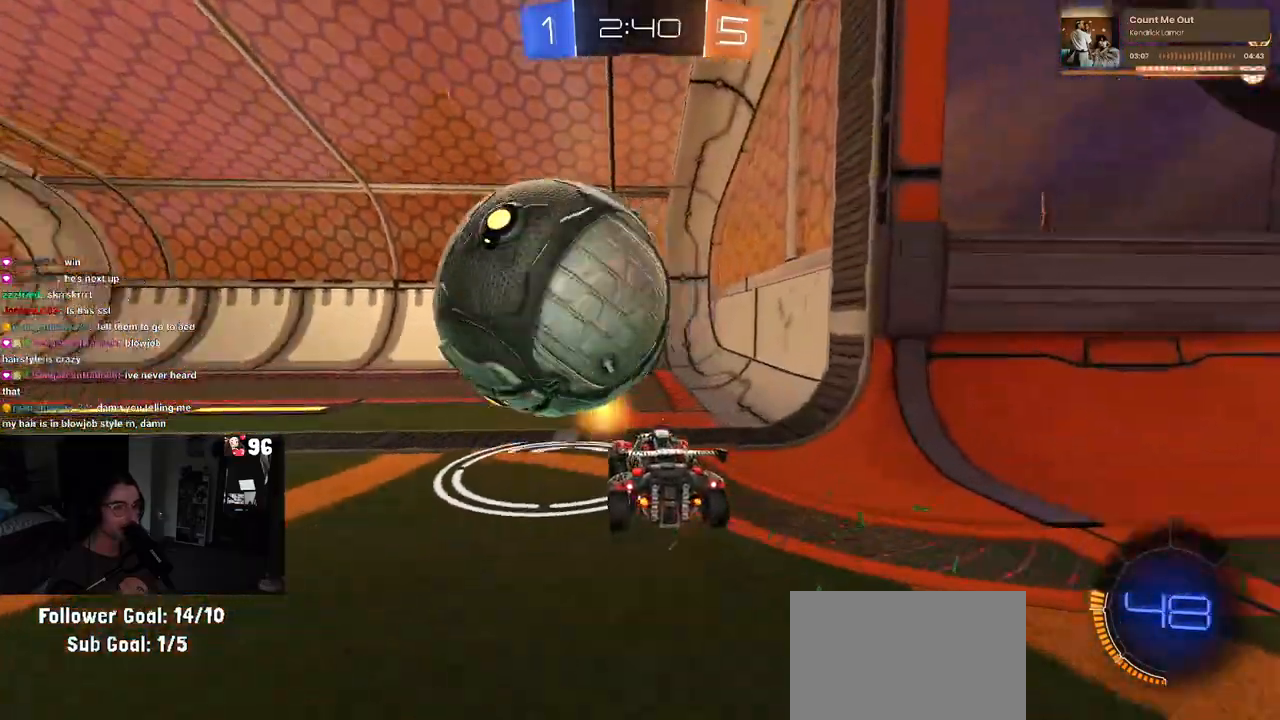
{"buttons": ["TRIANGLE", "R2"], "left_stick": "left", "right_stick": "center", "events": [[50, "R2", "down"], [217, "left_stick", "center"], [300, "left_stick", "left"], [450, "TRIANGLE", "down"]]}
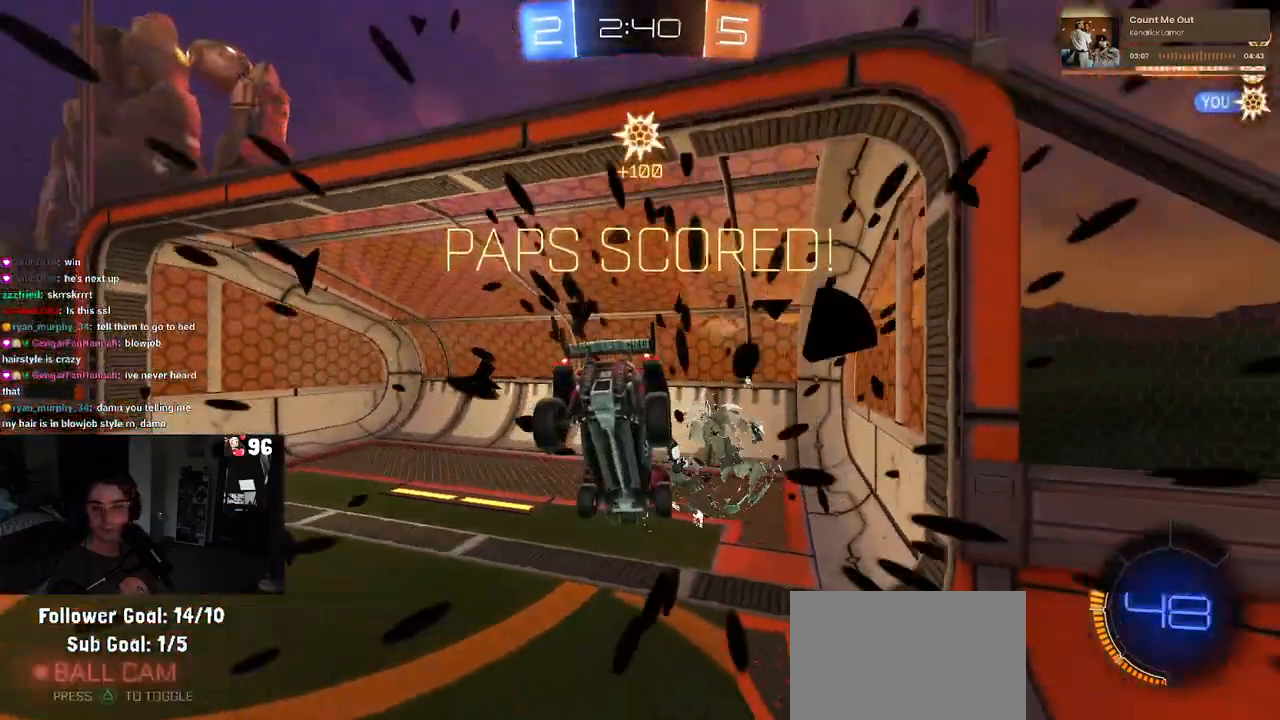
{"buttons": ["R2"], "left_stick": "down-left", "right_stick": "center", "events": [[100, "TRIANGLE", "up"], [267, "left_stick", "down-left"], [300, "TRIANGLE", "down"], [483, "TRIANGLE", "up"]]}
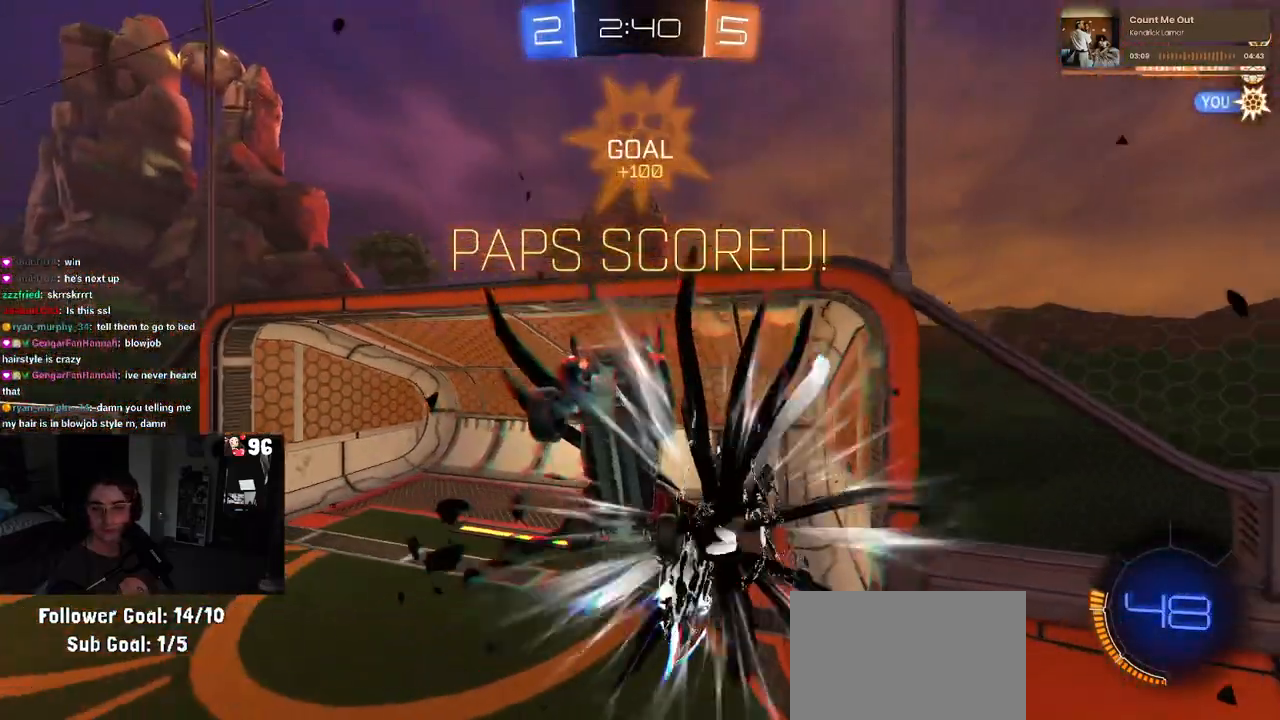
{"buttons": ["TRIANGLE"], "left_stick": "down-right", "right_stick": "center", "events": [[33, "left_stick", "down"], [83, "R2", "up"], [167, "L1", "down"], [200, "left_stick", "down-right"], [450, "L1", "up"], [483, "TRIANGLE", "down"]]}
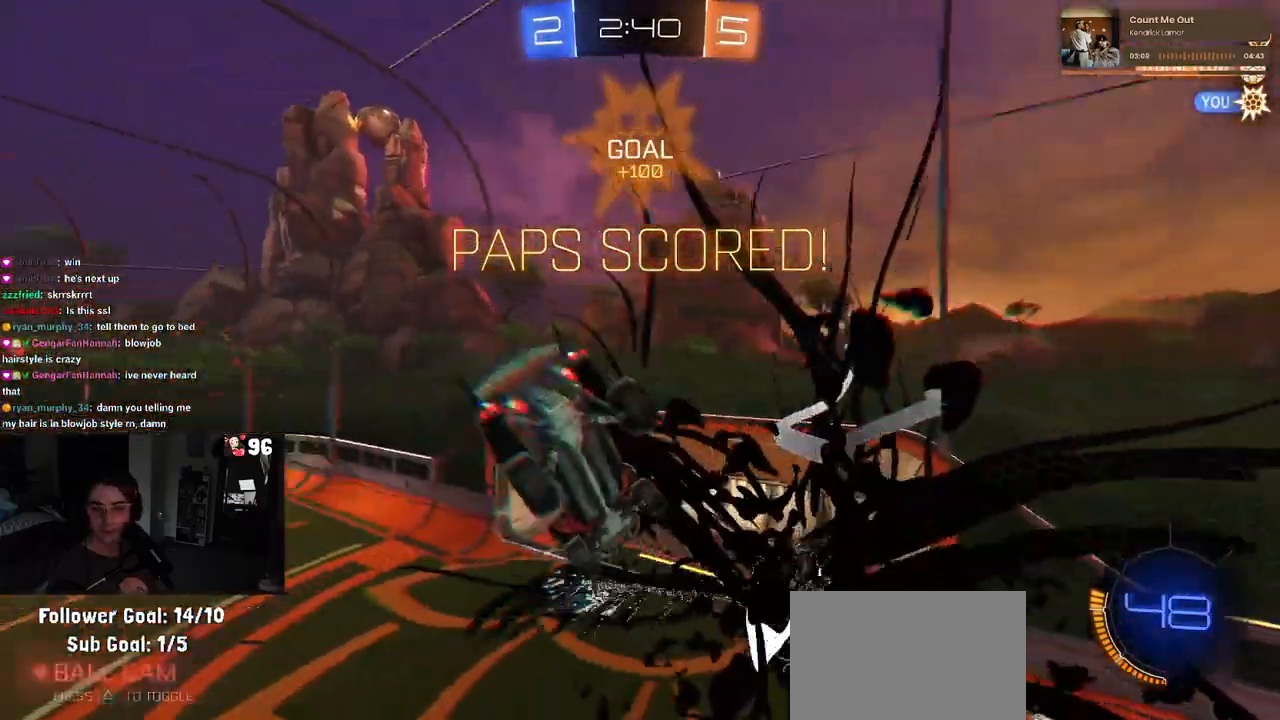
{"buttons": ["L1"], "left_stick": "down-right", "right_stick": "center", "events": [[100, "TRIANGLE", "up"], [500, "L1", "down"]]}
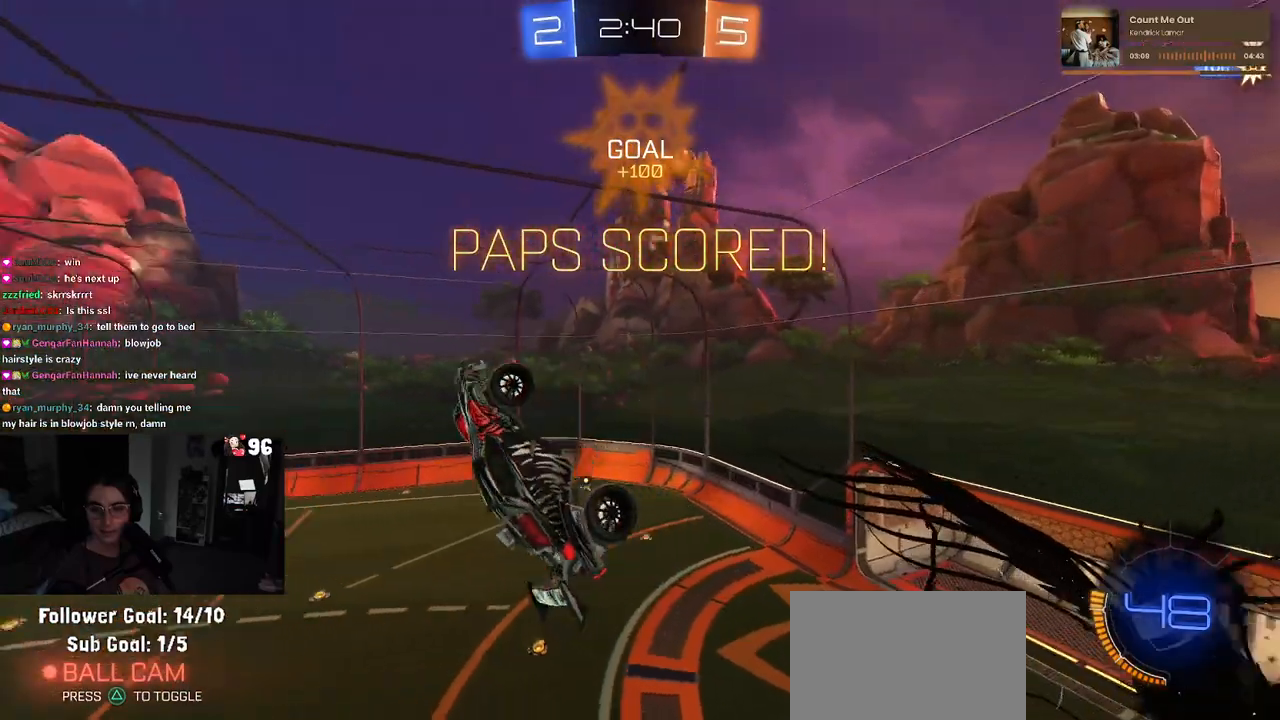
{"buttons": ["L1"], "left_stick": "down-right", "right_stick": "center", "events": []}
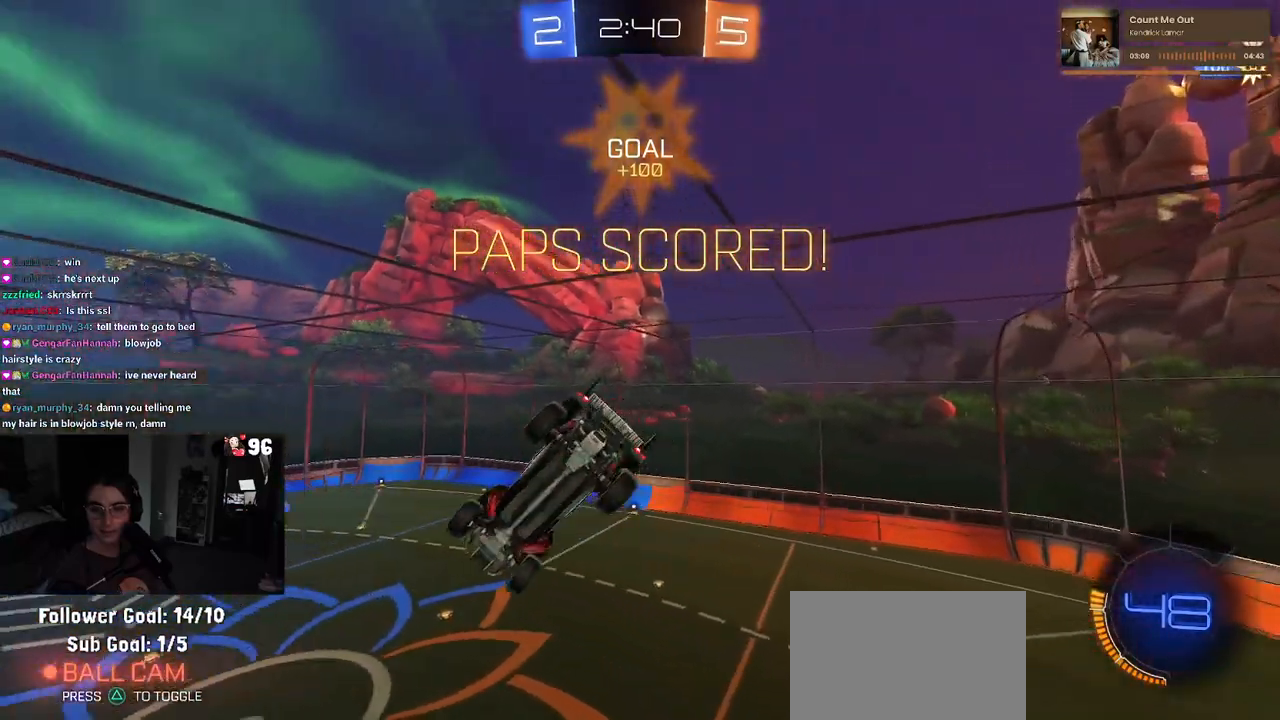
{"buttons": ["L1"], "left_stick": "right", "right_stick": "center", "events": [[483, "left_stick", "right"]]}
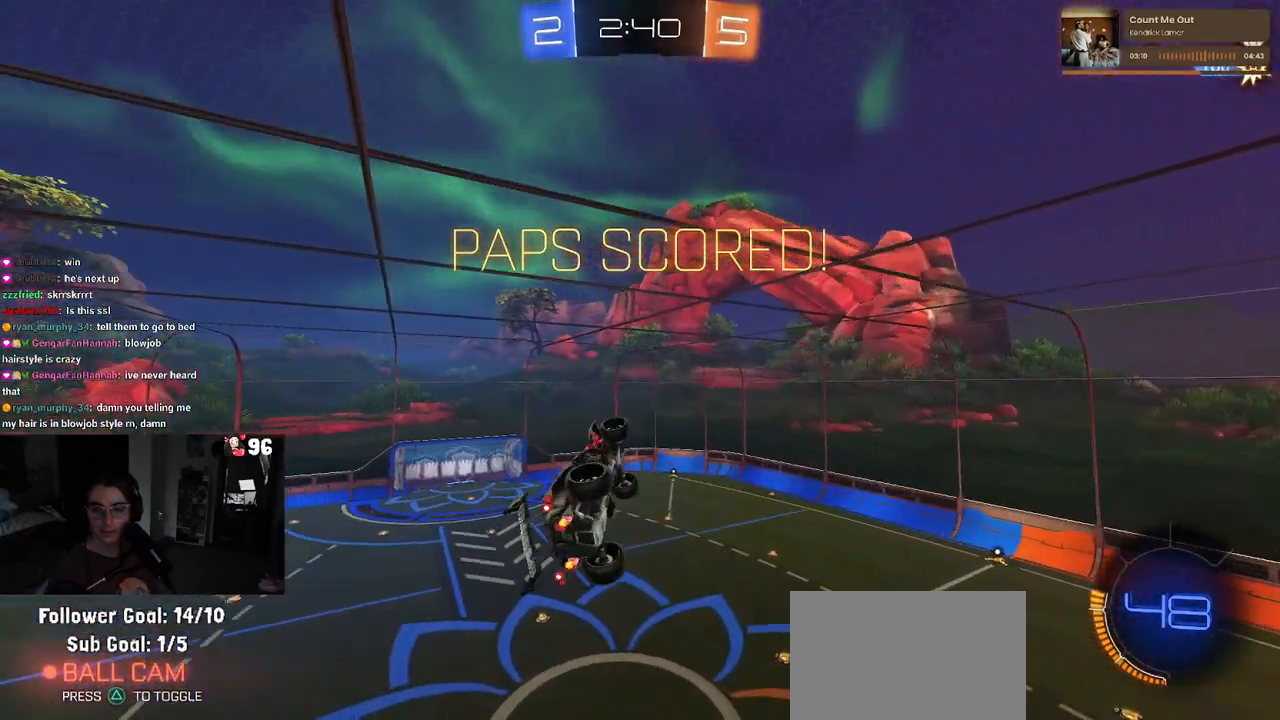
{"buttons": [], "left_stick": "down-right", "right_stick": "center", "events": [[33, "left_stick", "up-right"], [50, "L1", "up"], [50, "R1", "down"], [100, "CROSS", "down"], [150, "left_stick", "up-left"], [183, "CROSS", "up"], [267, "R1", "up"], [300, "left_stick", "down-left"], [383, "left_stick", "down"], [483, "left_stick", "down-right"]]}
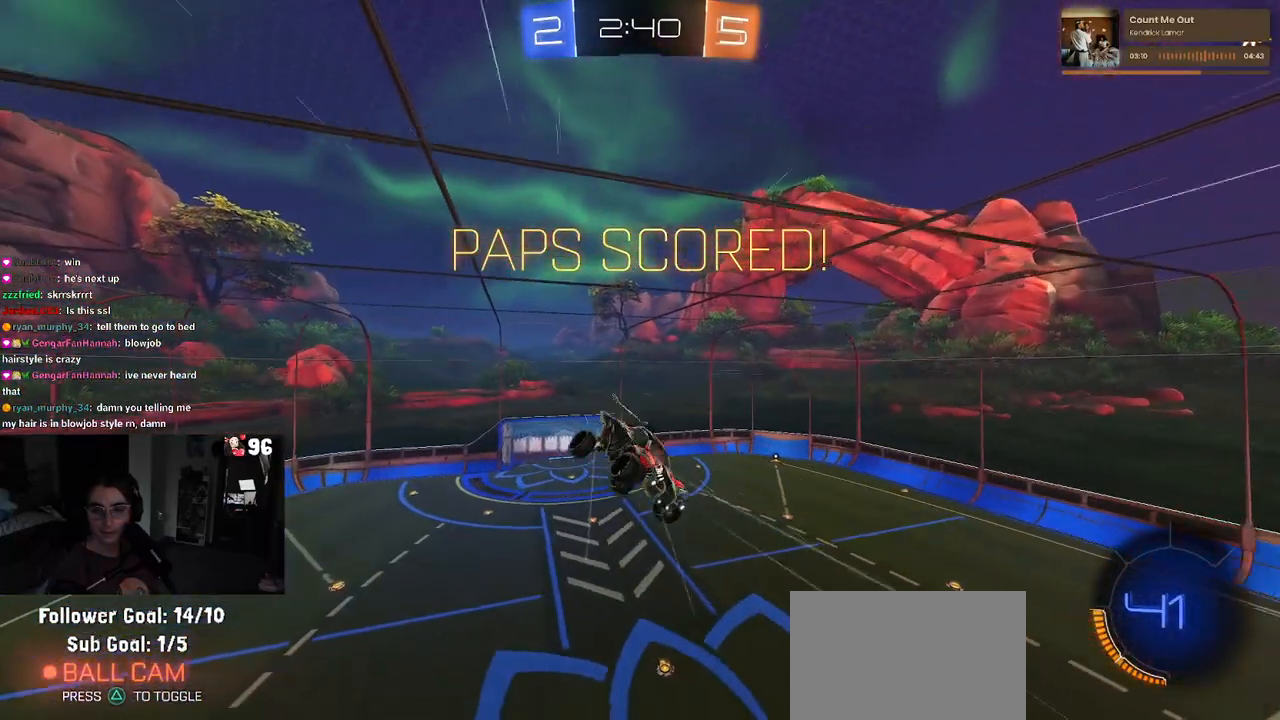
{"buttons": [], "left_stick": "down-right", "right_stick": "center", "events": [[283, "CROSS", "down"], [433, "CROSS", "up"]]}
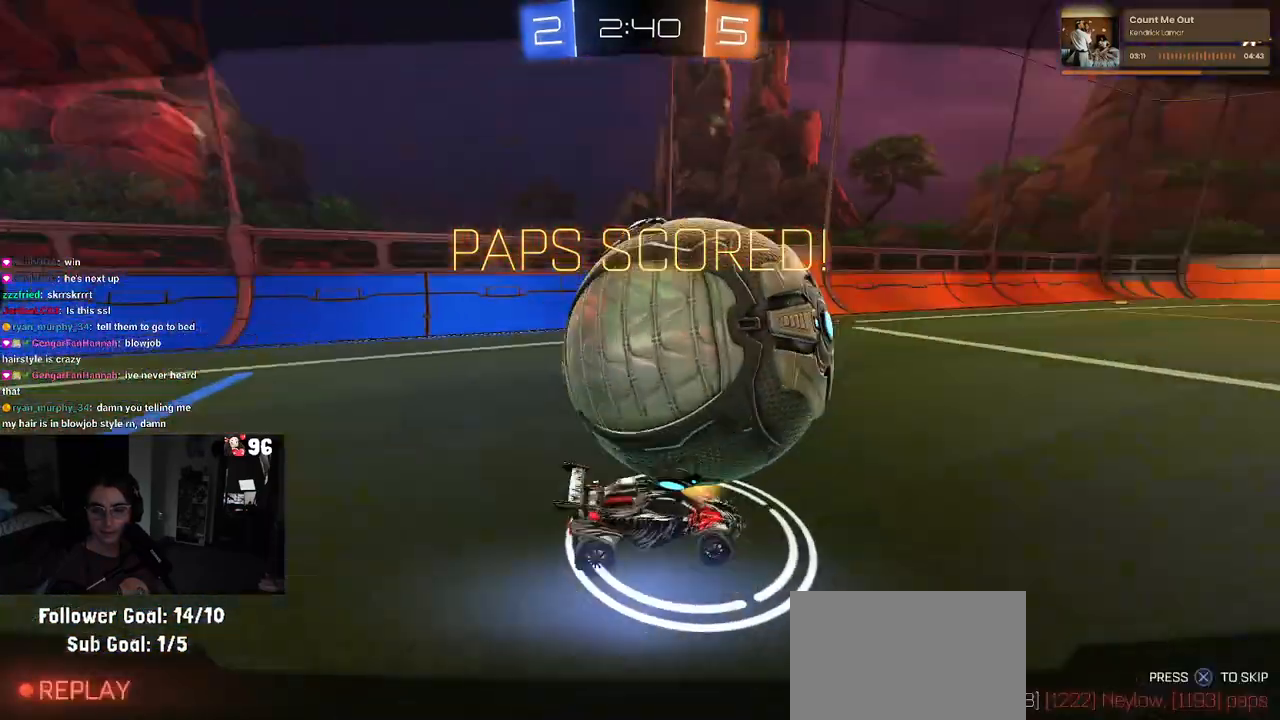
{"buttons": ["CROSS"], "left_stick": "center", "right_stick": "center", "events": [[33, "CROSS", "down"], [133, "CROSS", "up"], [167, "left_stick", "center"], [200, "CROSS", "down"], [333, "CROSS", "up"], [383, "CROSS", "down"]]}
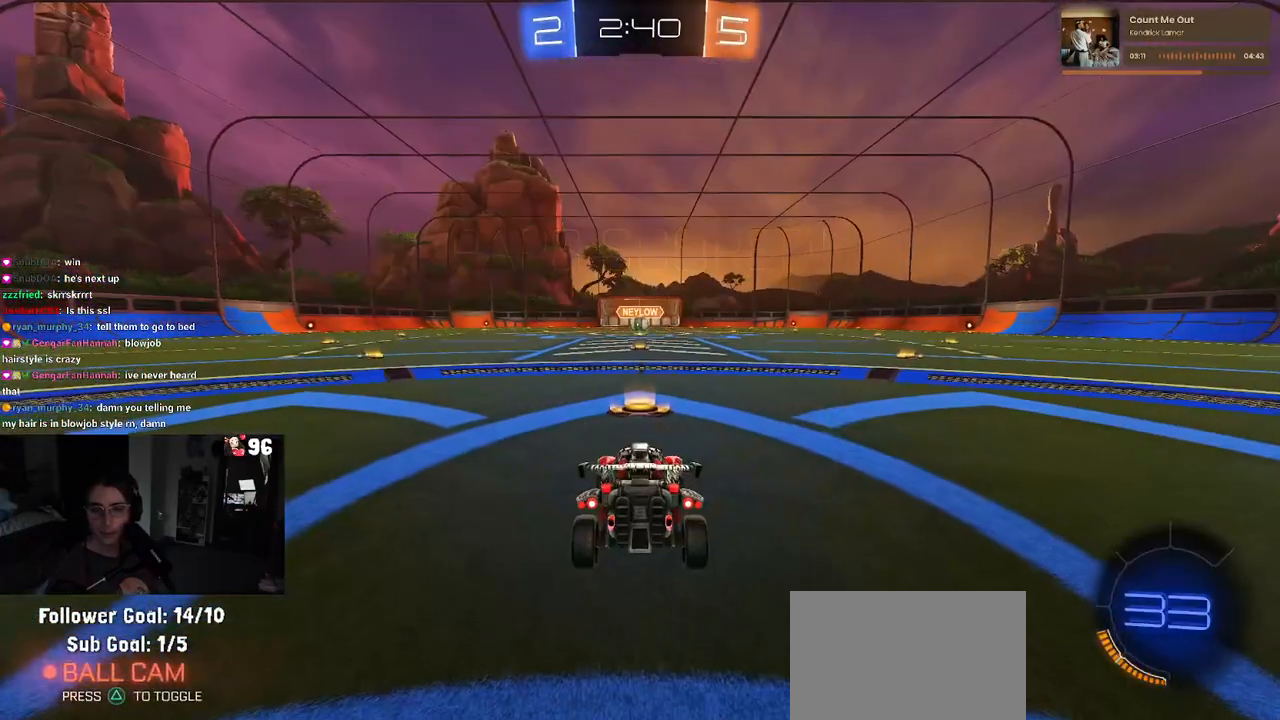
{"buttons": [], "left_stick": "center", "right_stick": "center", "events": [[33, "CROSS", "up"], [100, "CROSS", "down"], [217, "CROSS", "up"], [300, "CROSS", "down"], [433, "CROSS", "up"]]}
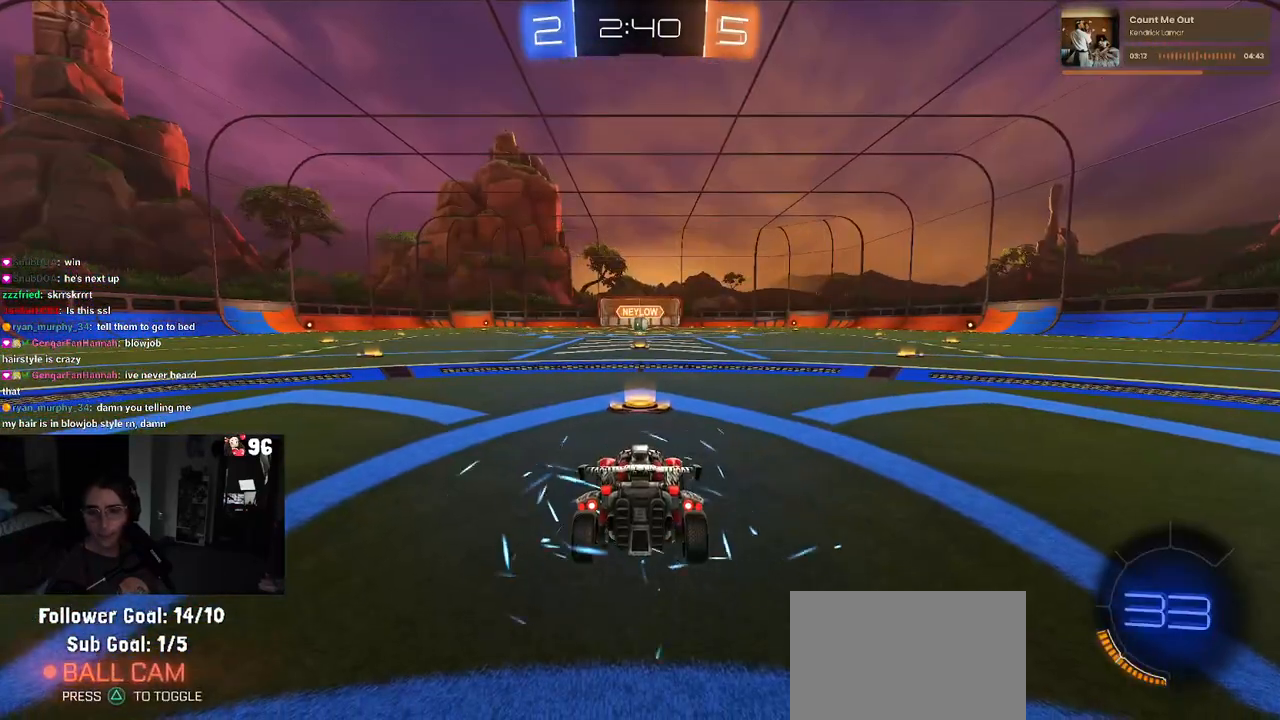
{"buttons": [], "left_stick": "center", "right_stick": "center", "events": [[17, "CROSS", "down"], [100, "CROSS", "up"], [200, "CROSS", "down"], [350, "CROSS", "up"]]}
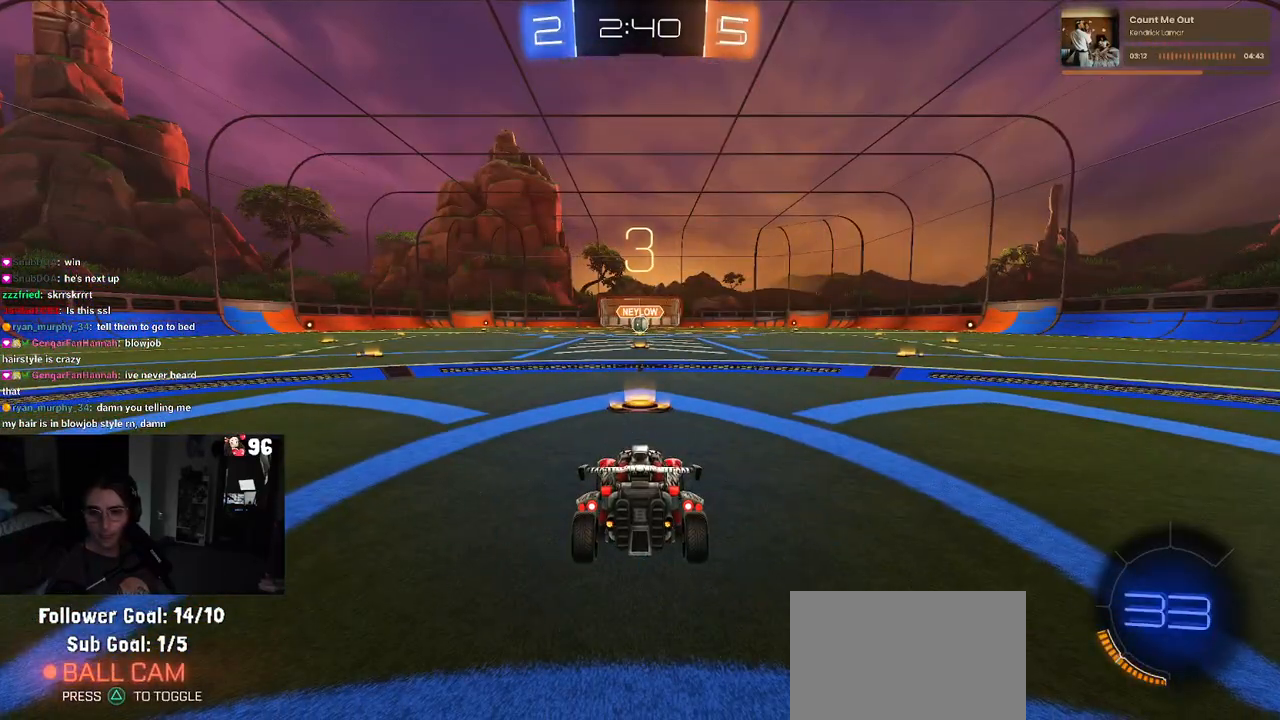
{"buttons": [], "left_stick": "center", "right_stick": "center", "events": [[117, "TRIANGLE", "down"], [233, "TRIANGLE", "up"], [300, "TRIANGLE", "down"], [417, "TRIANGLE", "up"]]}
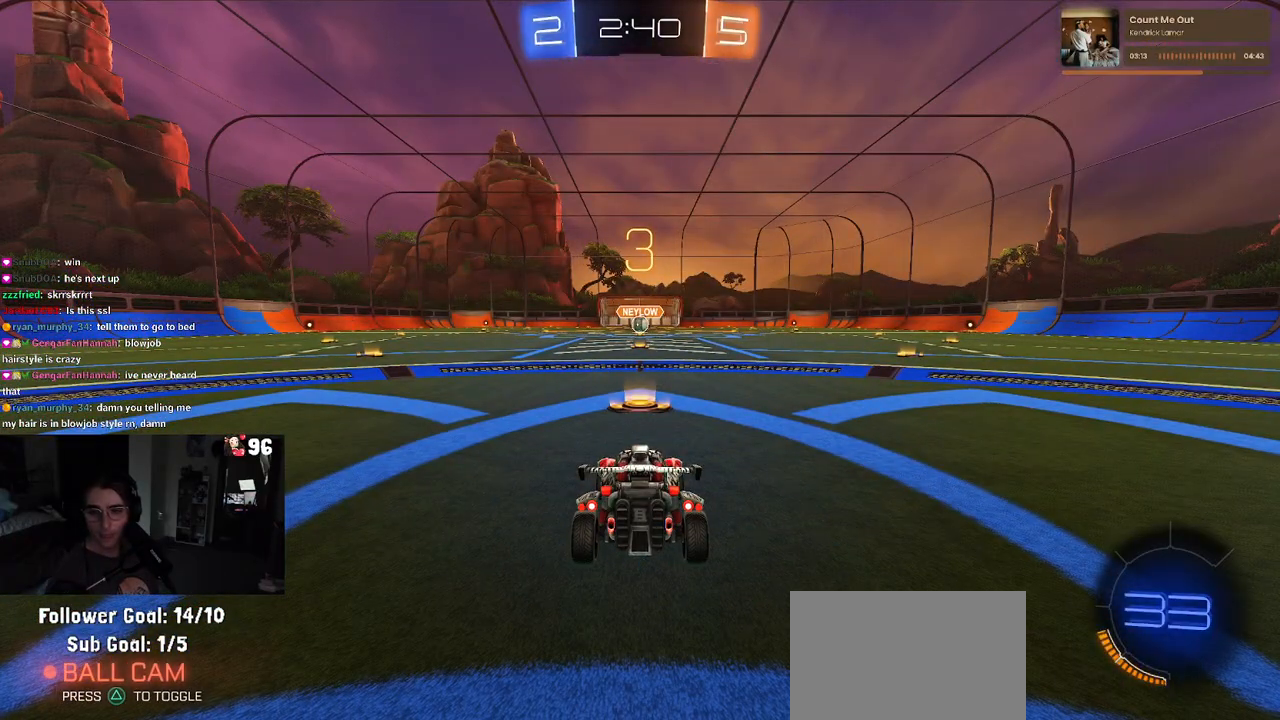
{"buttons": ["R2"], "left_stick": "center", "right_stick": "center", "events": [[317, "R2", "down"]]}
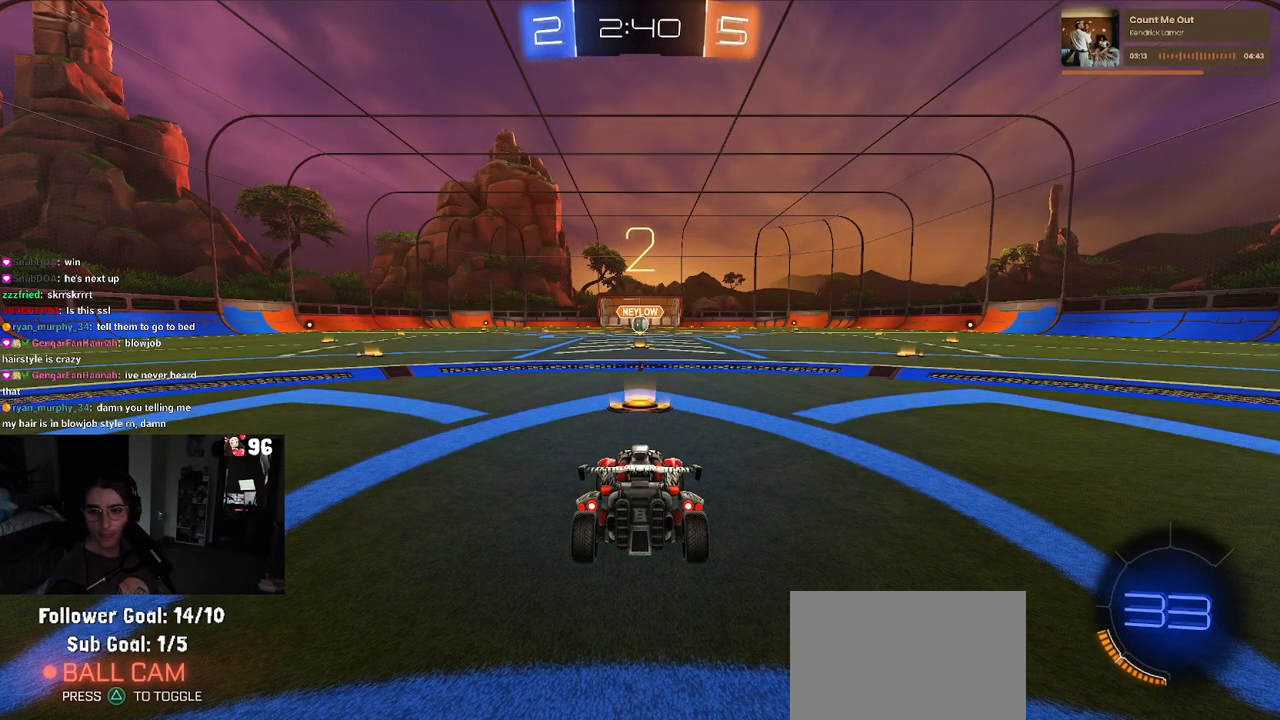
{"buttons": ["R2"], "left_stick": "center", "right_stick": "center", "events": [[167, "TRIANGLE", "down"], [233, "TRIANGLE", "up"], [317, "TRIANGLE", "down"], [433, "TRIANGLE", "up"]]}
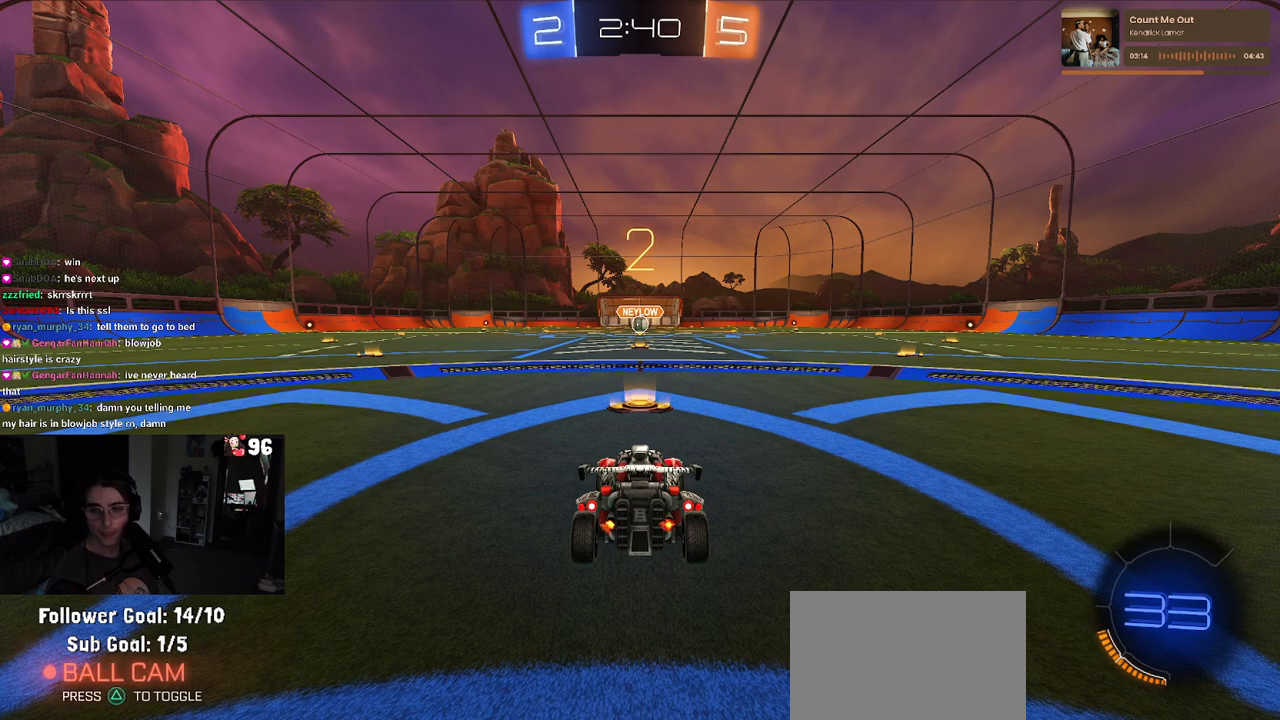
{"buttons": ["R2"], "left_stick": "center", "right_stick": "center", "events": []}
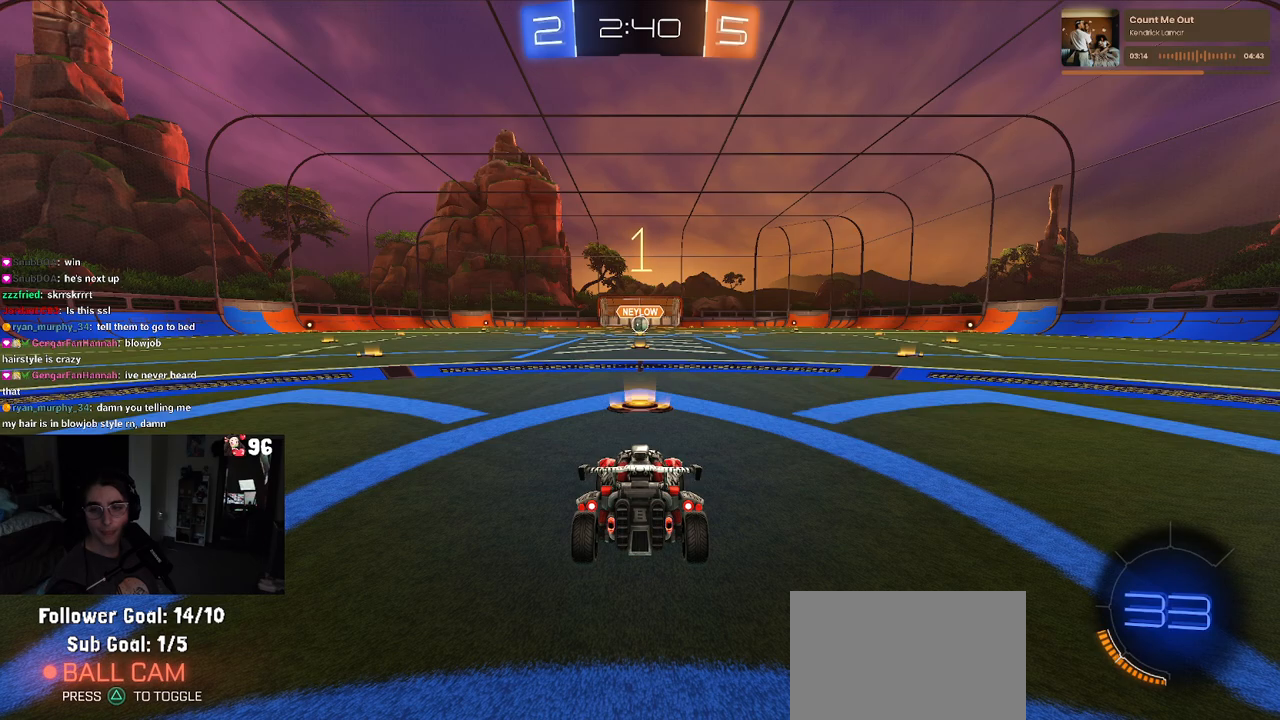
{"buttons": ["R2"], "left_stick": "center", "right_stick": "center", "events": []}
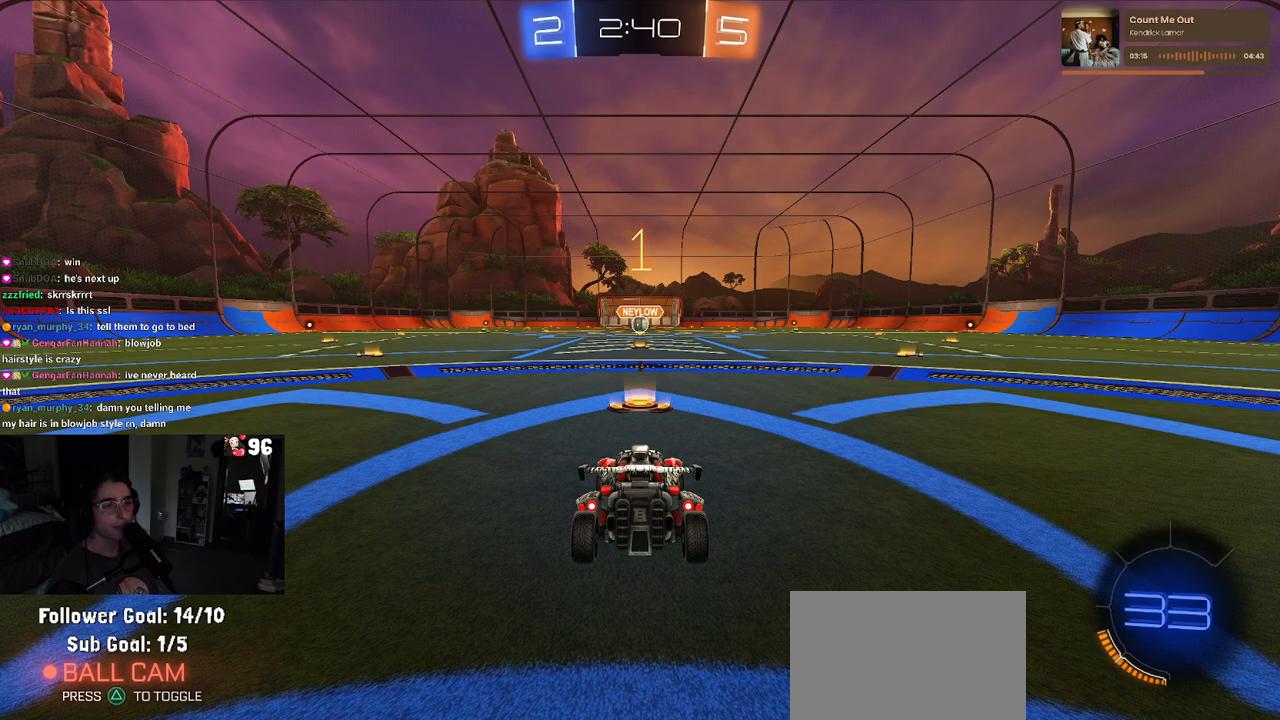
{"buttons": ["R1", "R2"], "left_stick": "center", "right_stick": "center", "events": [[133, "R1", "down"]]}
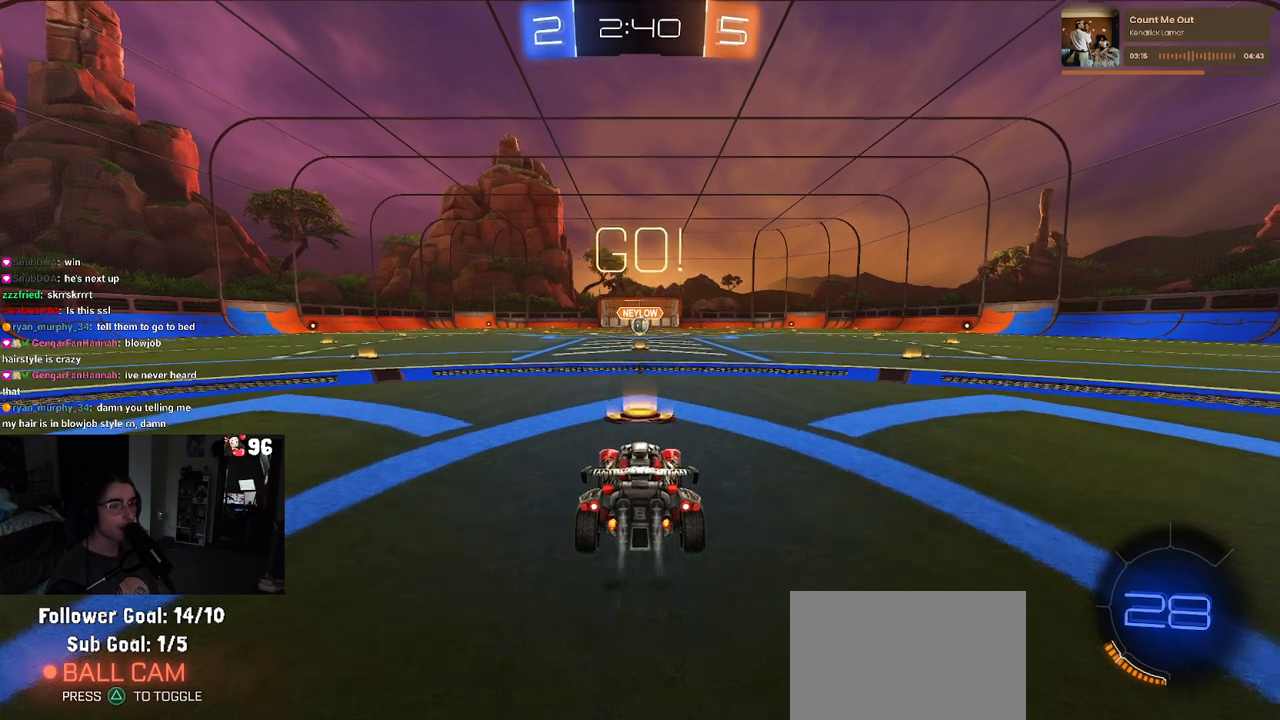
{"buttons": ["SQUARE", "R1", "R2"], "left_stick": "down", "right_stick": "center", "events": [[117, "left_stick", "right"], [233, "CROSS", "down"], [233, "left_stick", "up"], [300, "left_stick", "up-left"], [467, "SQUARE", "down"], [467, "left_stick", "down"], [500, "CROSS", "up"]]}
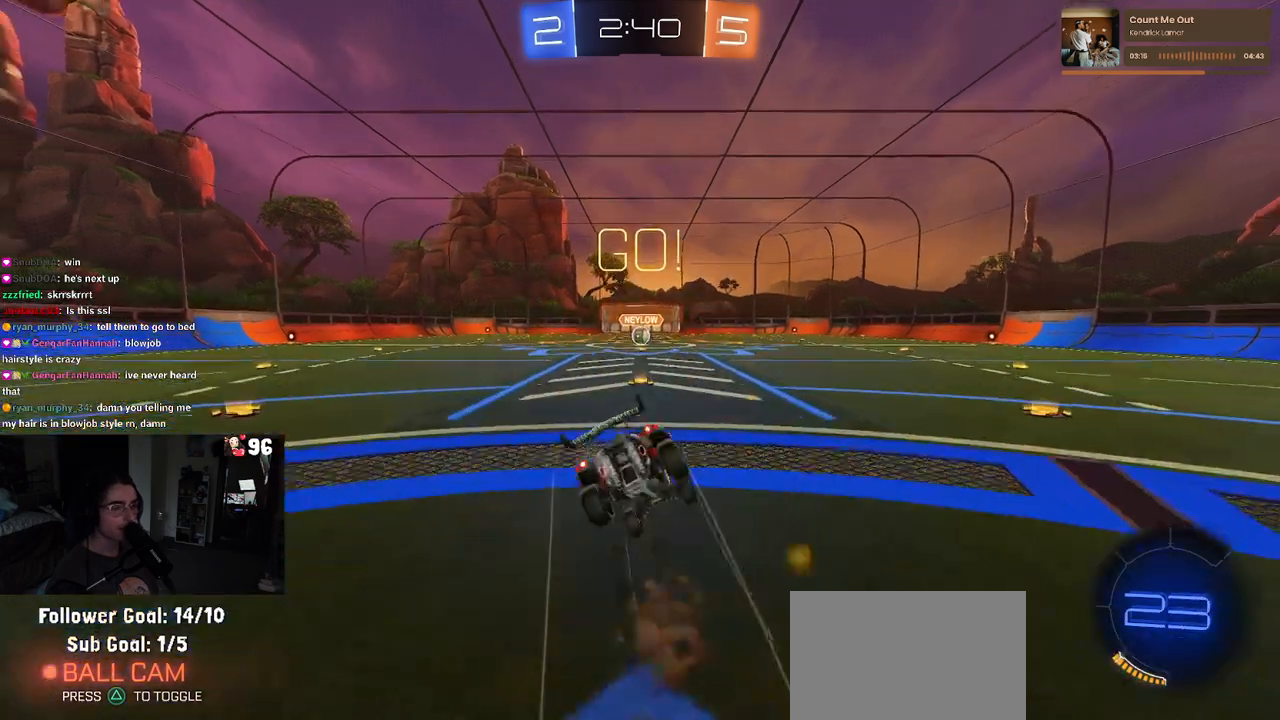
{"buttons": ["SQUARE", "R1", "R2"], "left_stick": "down-left", "right_stick": "center", "events": [[183, "left_stick", "down-left"]]}
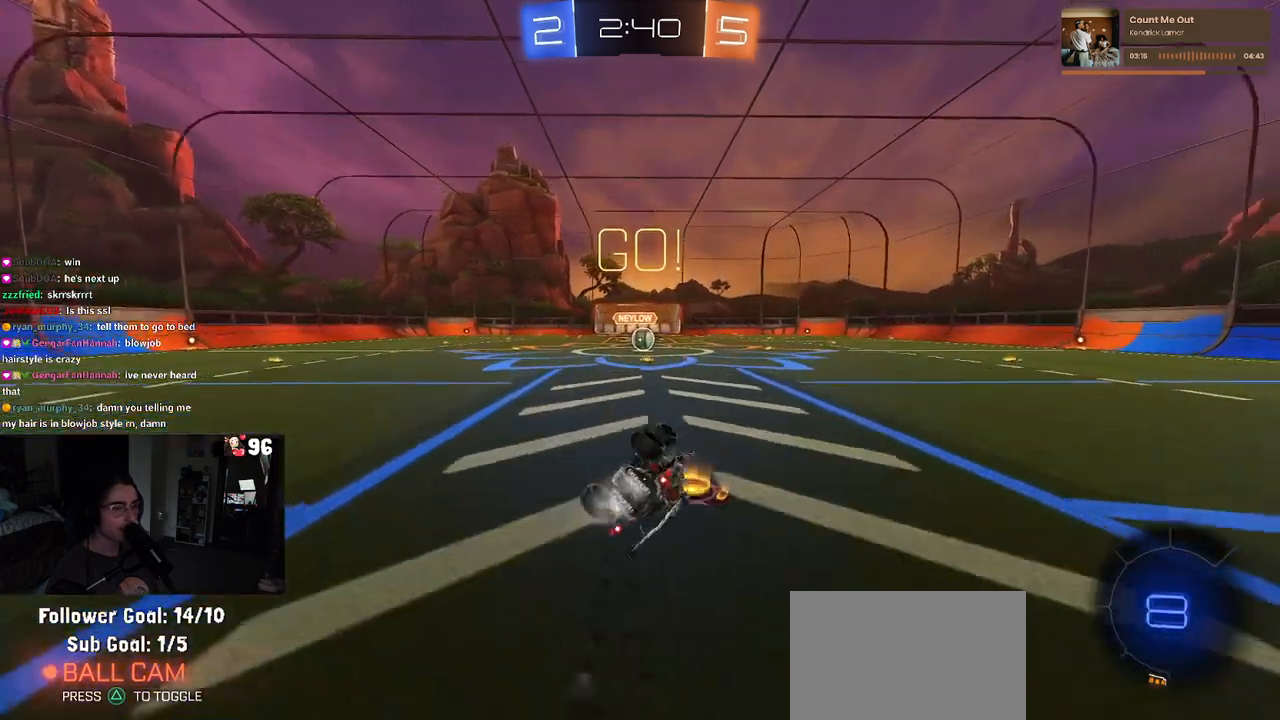
{"buttons": ["R2"], "left_stick": "down-right", "right_stick": "center", "events": [[367, "left_stick", "down-right"], [400, "SQUARE", "up"], [417, "R1", "up"]]}
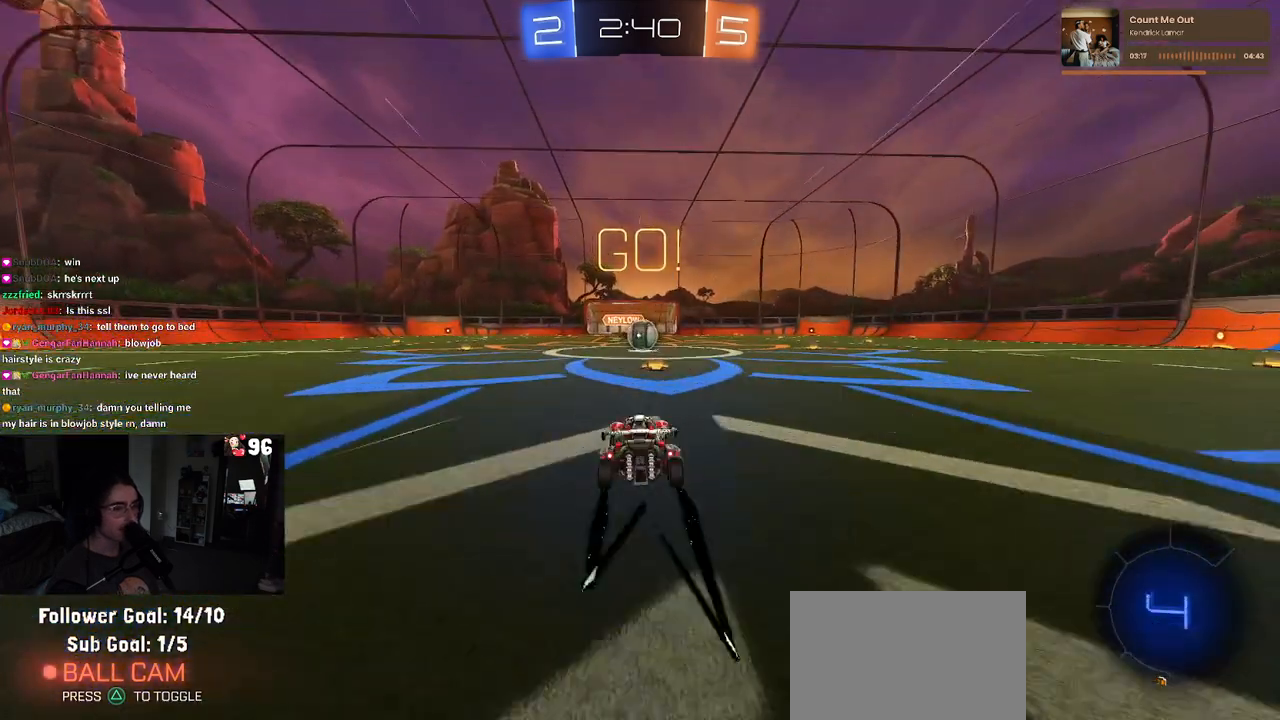
{"buttons": ["R2"], "left_stick": "center", "right_stick": "center", "events": [[17, "left_stick", "center"], [383, "left_stick", "left"], [467, "left_stick", "center"]]}
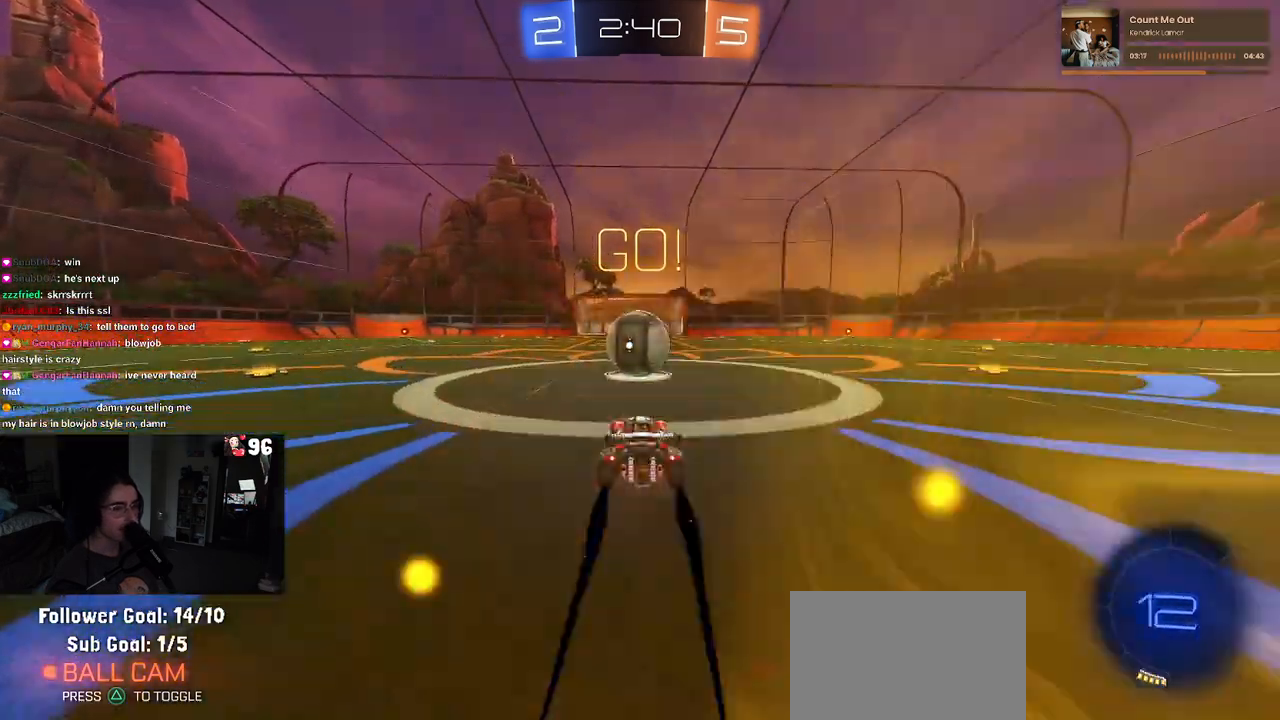
{"buttons": ["R2"], "left_stick": "right", "right_stick": "center", "events": [[33, "CROSS", "down"], [150, "CROSS", "up"], [217, "left_stick", "up"], [267, "CROSS", "down"], [350, "left_stick", "right"], [433, "CROSS", "up"]]}
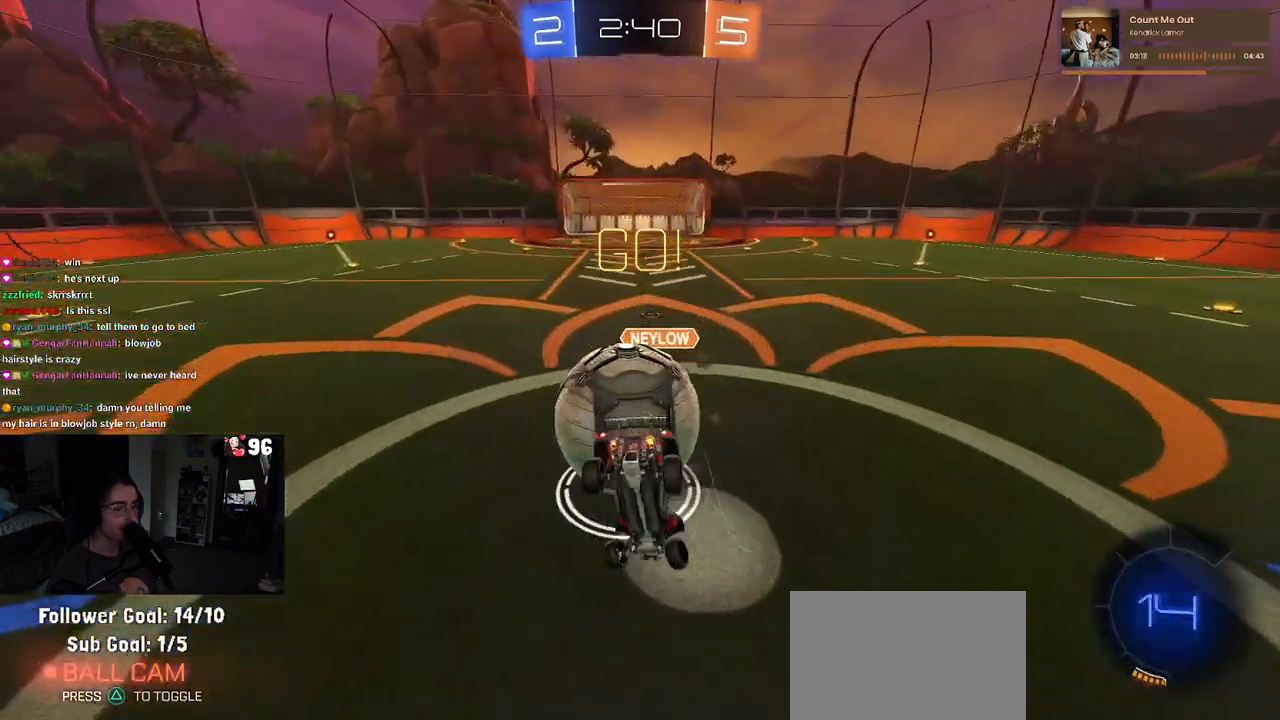
{"buttons": ["SQUARE", "R2"], "left_stick": "right", "right_stick": "center", "events": [[117, "SQUARE", "down"]]}
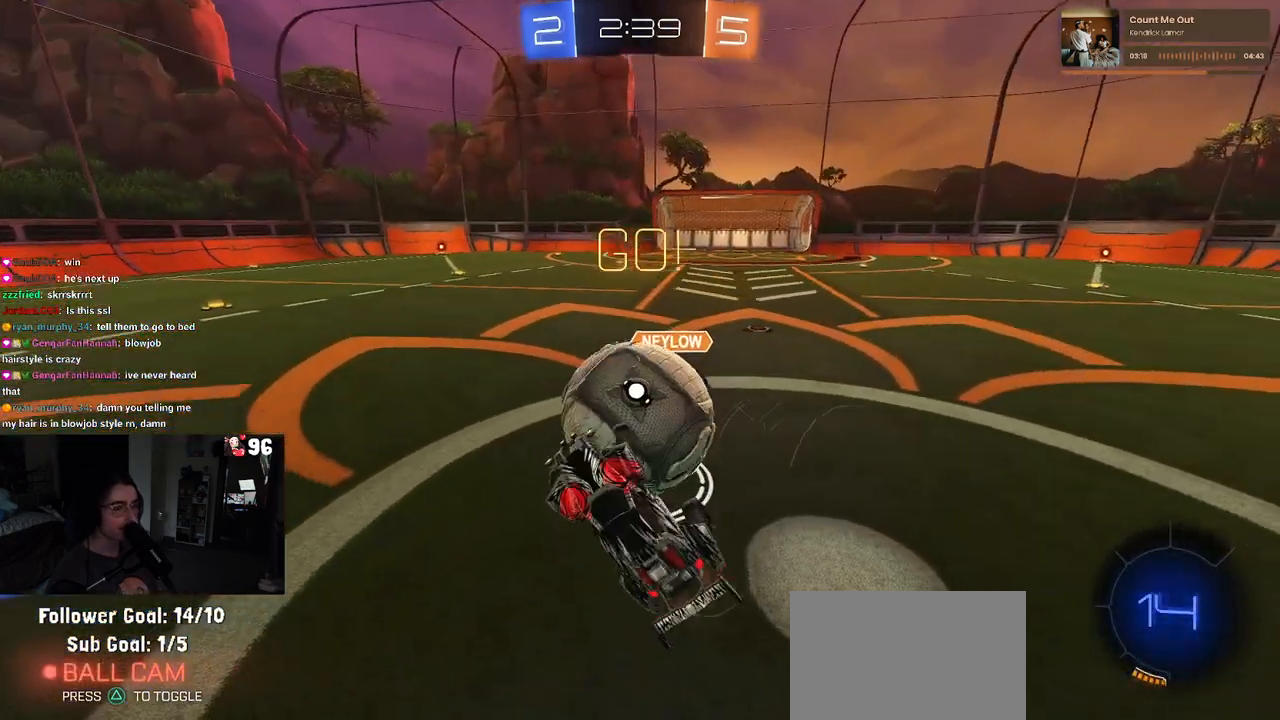
{"buttons": ["R2"], "left_stick": "right", "right_stick": "center", "events": [[83, "left_stick", "up"], [100, "SQUARE", "up"], [300, "left_stick", "center"], [350, "left_stick", "right"]]}
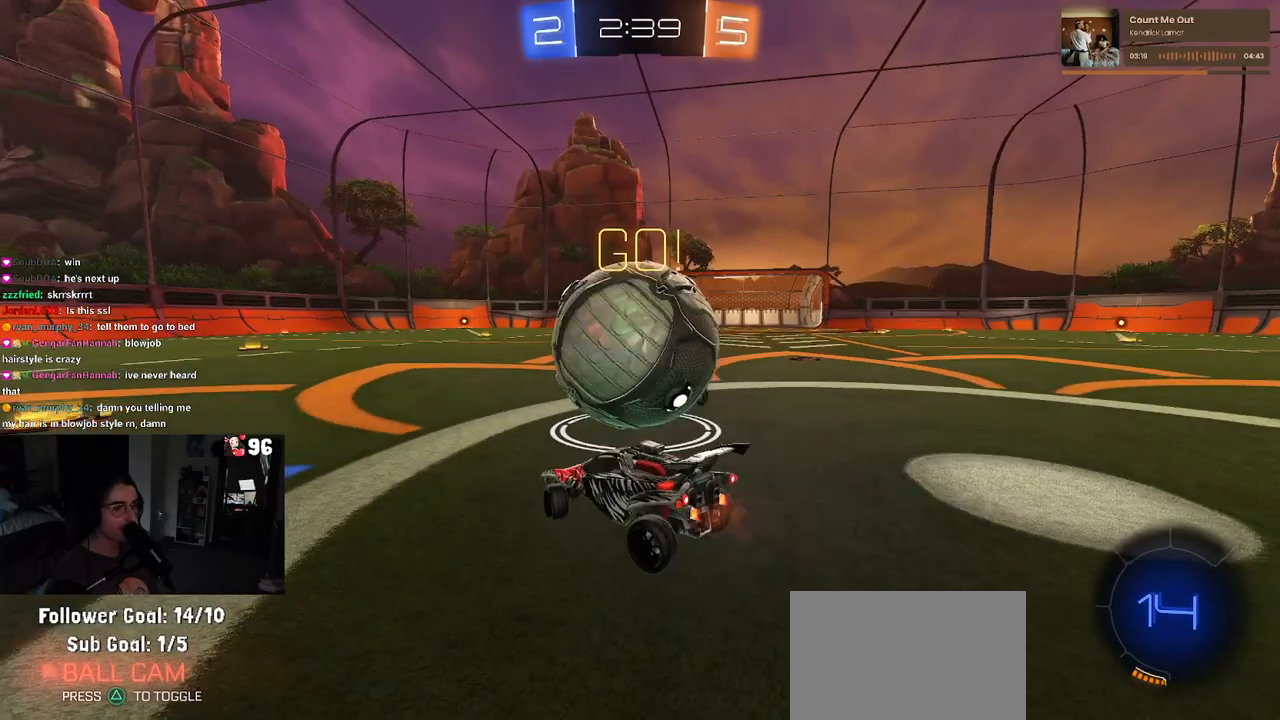
{"buttons": ["R2"], "left_stick": "center", "right_stick": "center", "events": [[200, "left_stick", "up-left"], [383, "left_stick", "center"]]}
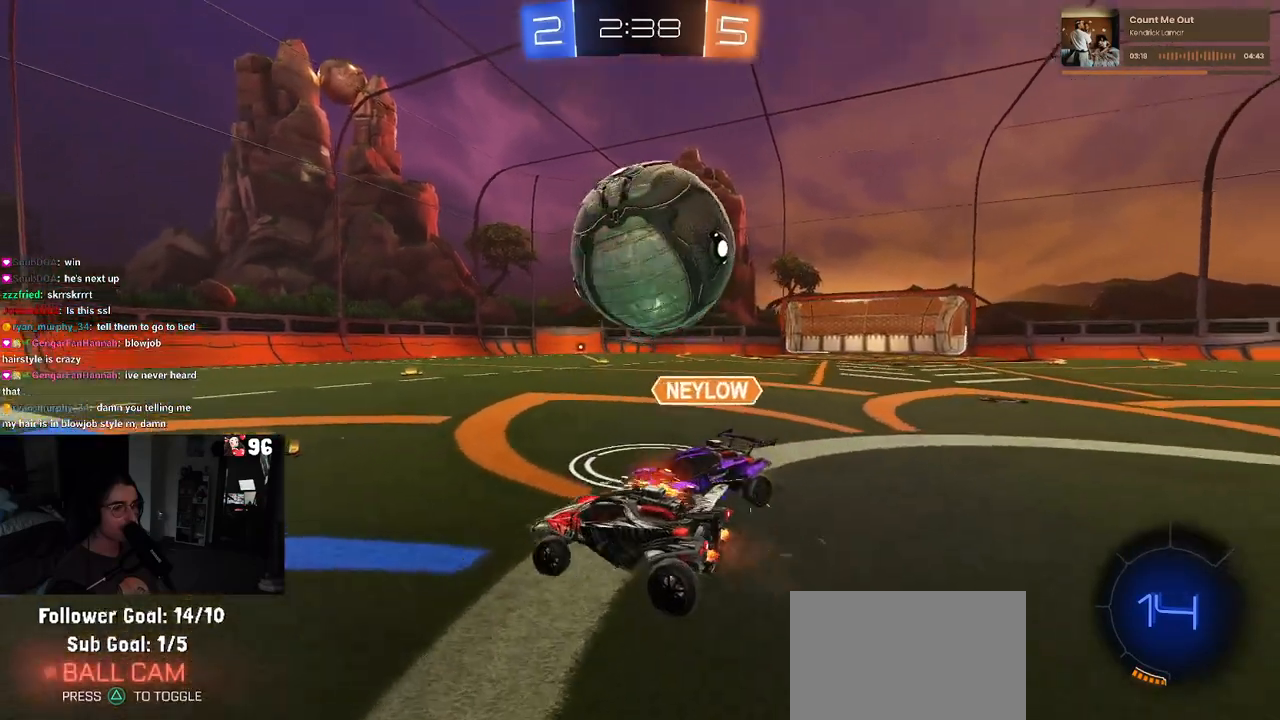
{"buttons": ["L2"], "left_stick": "down-right", "right_stick": "center", "events": [[233, "left_stick", "down-right"], [450, "L2", "down"], [467, "R2", "up"]]}